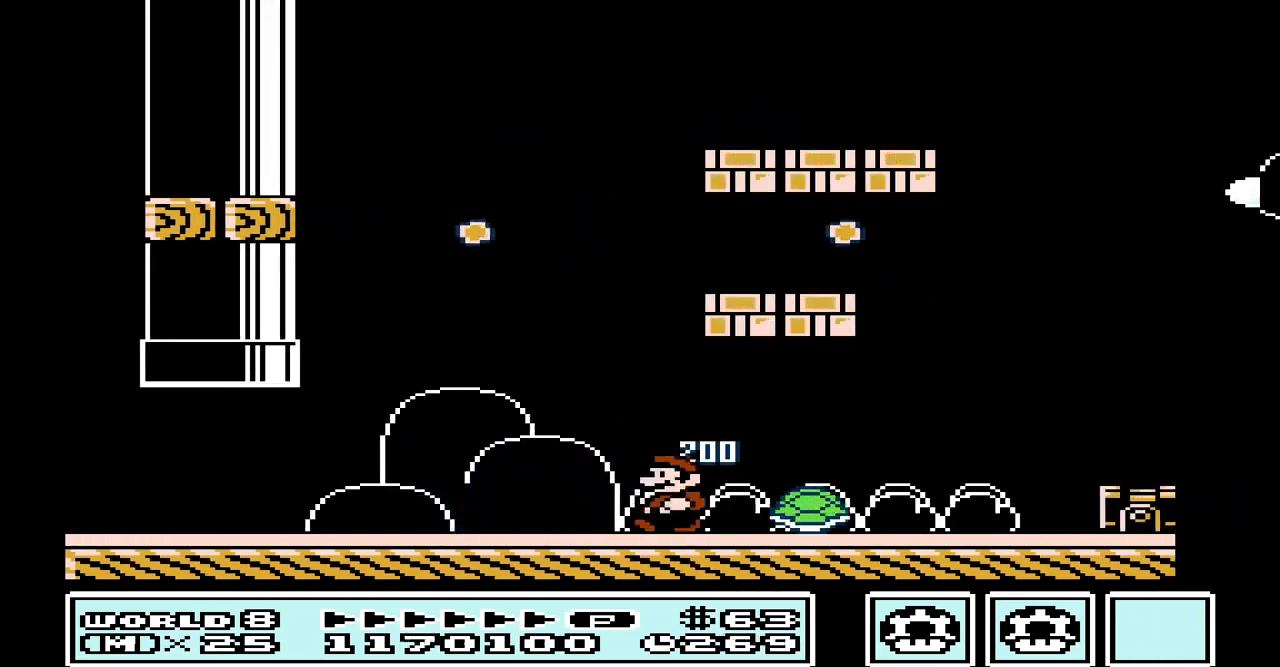
Gameplay with a controller (Nintendo layout); each line is a JSON object with the inputs held at the frame after it. "events" lists button and stick changes between this image and that frame as [ms after this image, input, new state], when the widget could be followed in between. Not read: L3 R3.
{"buttons": ["A", "B", "DPAD_RIGHT"], "events": [[200, "DPAD_RIGHT", "down"], [267, "A", "down"], [333, "DPAD_RIGHT", "up"], [400, "DPAD_RIGHT", "down"], [467, "A", "up"], [500, "A", "down"]]}
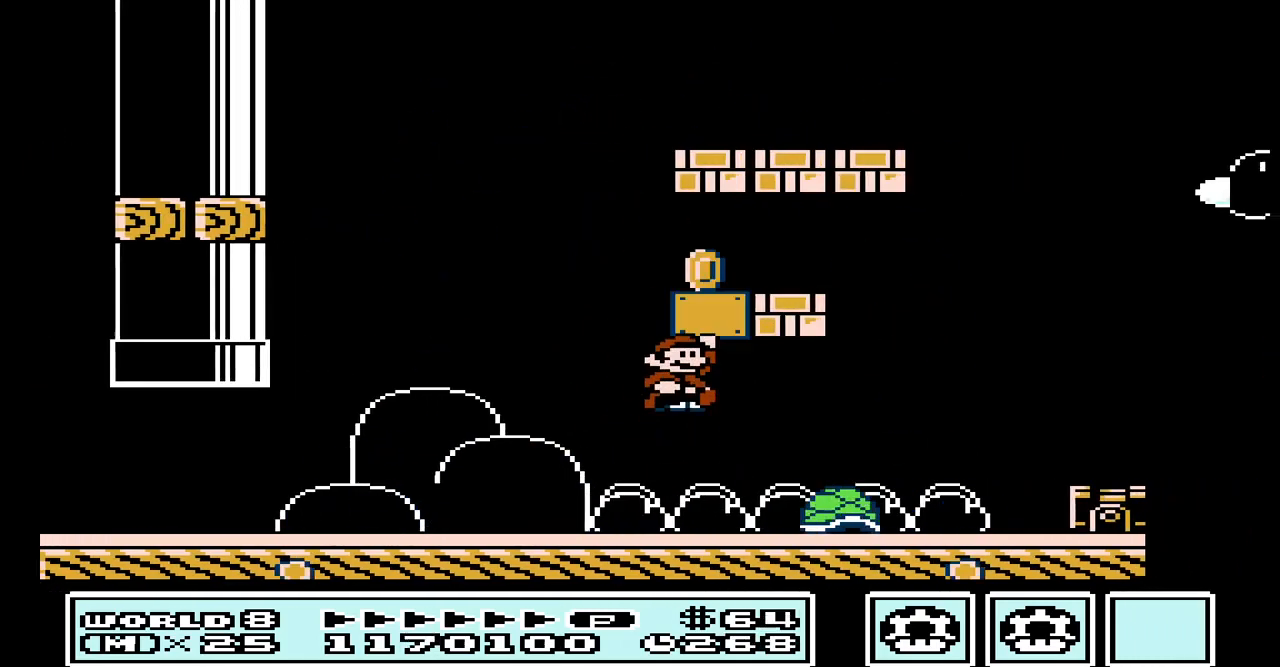
{"buttons": ["B"], "events": [[100, "A", "up"], [100, "DPAD_RIGHT", "up"], [200, "DPAD_LEFT", "down"], [267, "DPAD_LEFT", "up"]]}
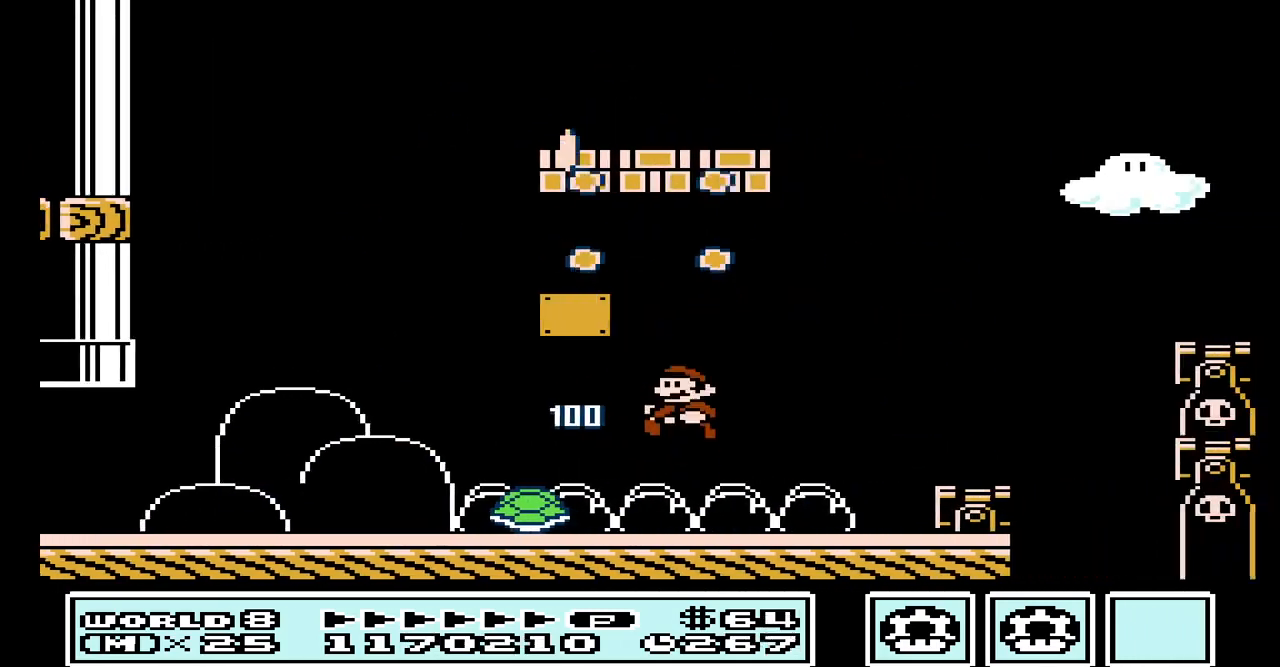
{"buttons": ["A", "B", "DPAD_RIGHT"], "events": [[267, "A", "down"], [267, "DPAD_RIGHT", "down"]]}
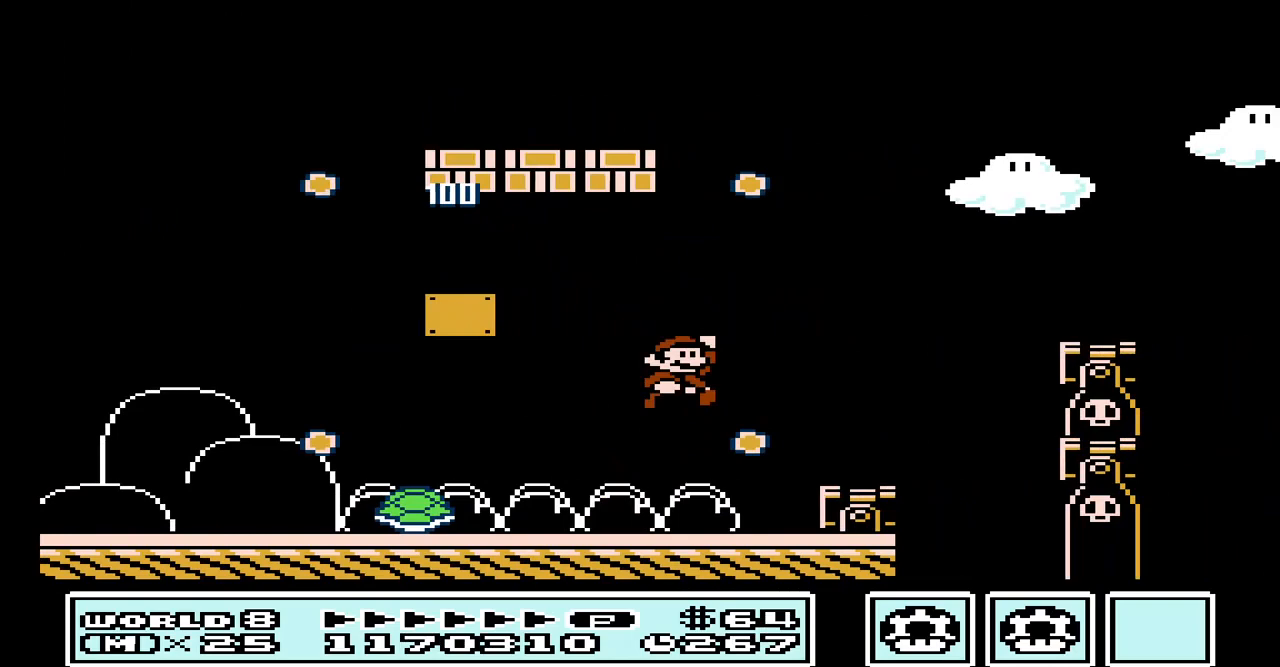
{"buttons": ["B"], "events": [[33, "A", "up"], [67, "DPAD_RIGHT", "up"], [233, "DPAD_LEFT", "down"], [367, "DPAD_LEFT", "up"]]}
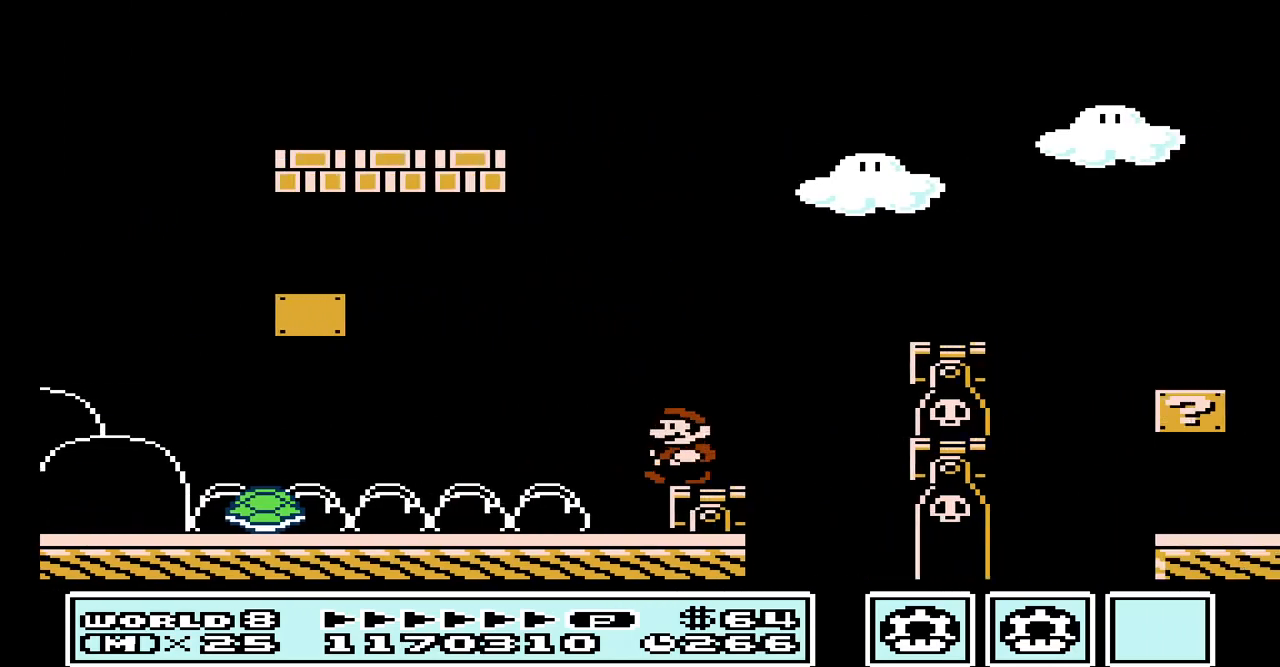
{"buttons": ["A", "B", "DPAD_RIGHT"], "events": [[267, "DPAD_RIGHT", "down"], [367, "A", "down"]]}
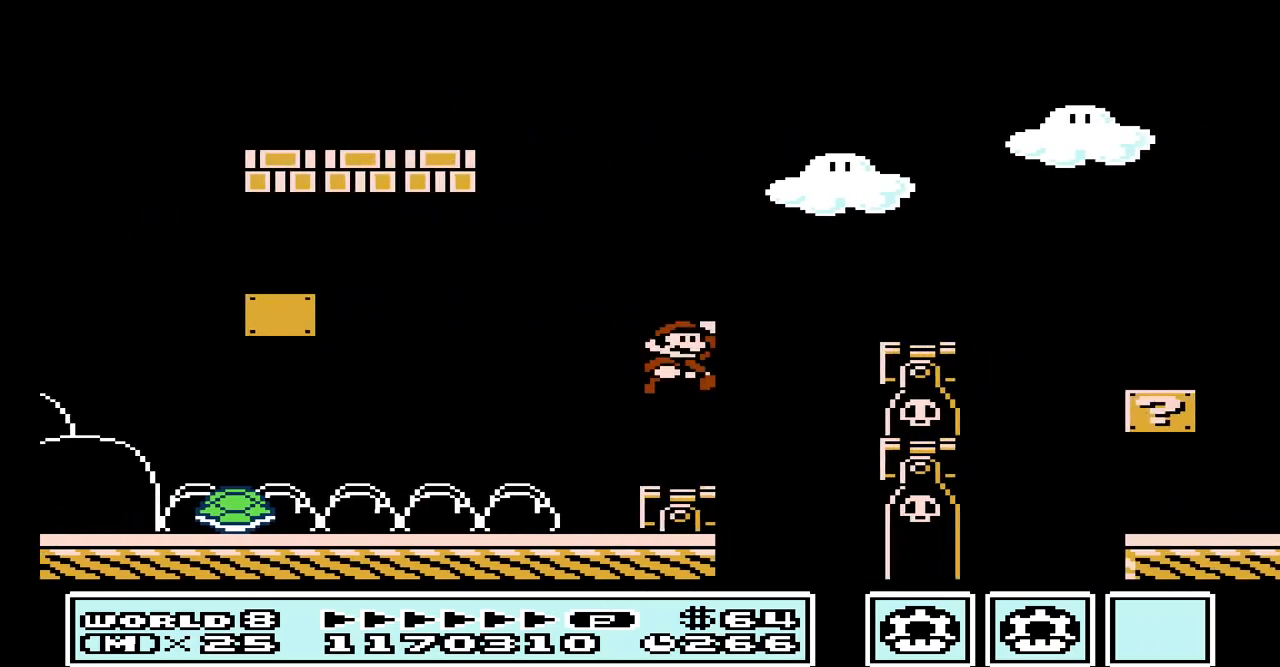
{"buttons": ["B"], "events": [[233, "A", "up"], [400, "DPAD_RIGHT", "up"]]}
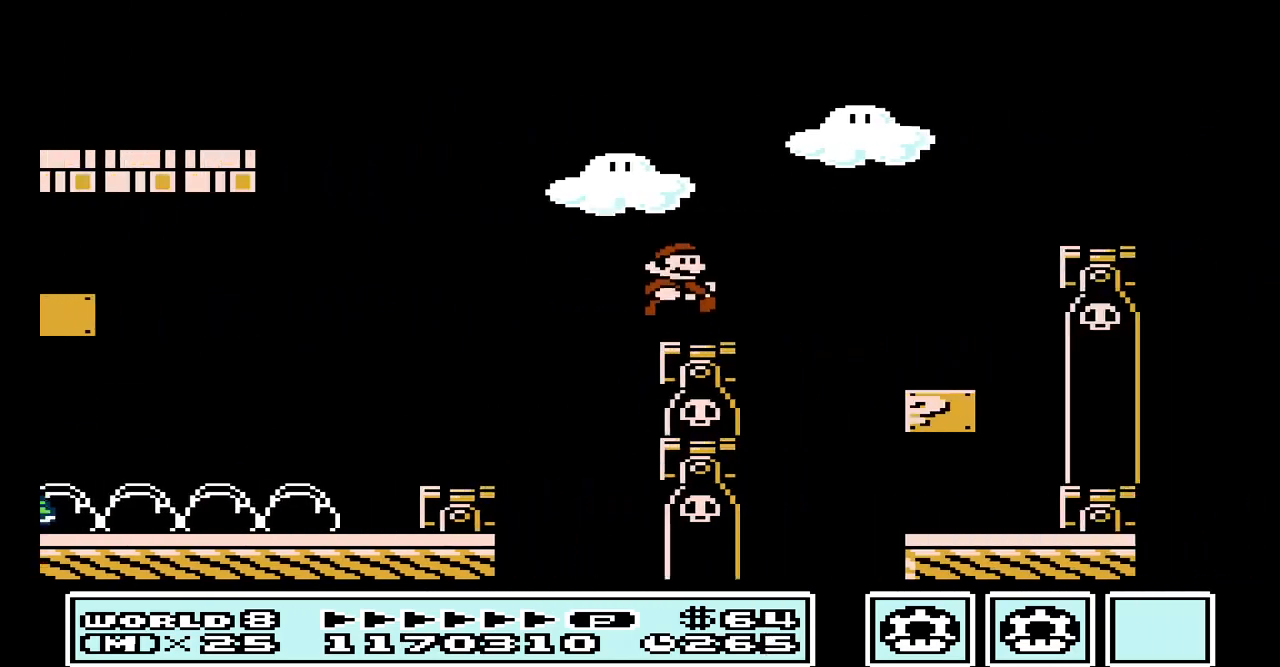
{"buttons": ["B"], "events": [[33, "DPAD_RIGHT", "down"], [300, "DPAD_RIGHT", "up"]]}
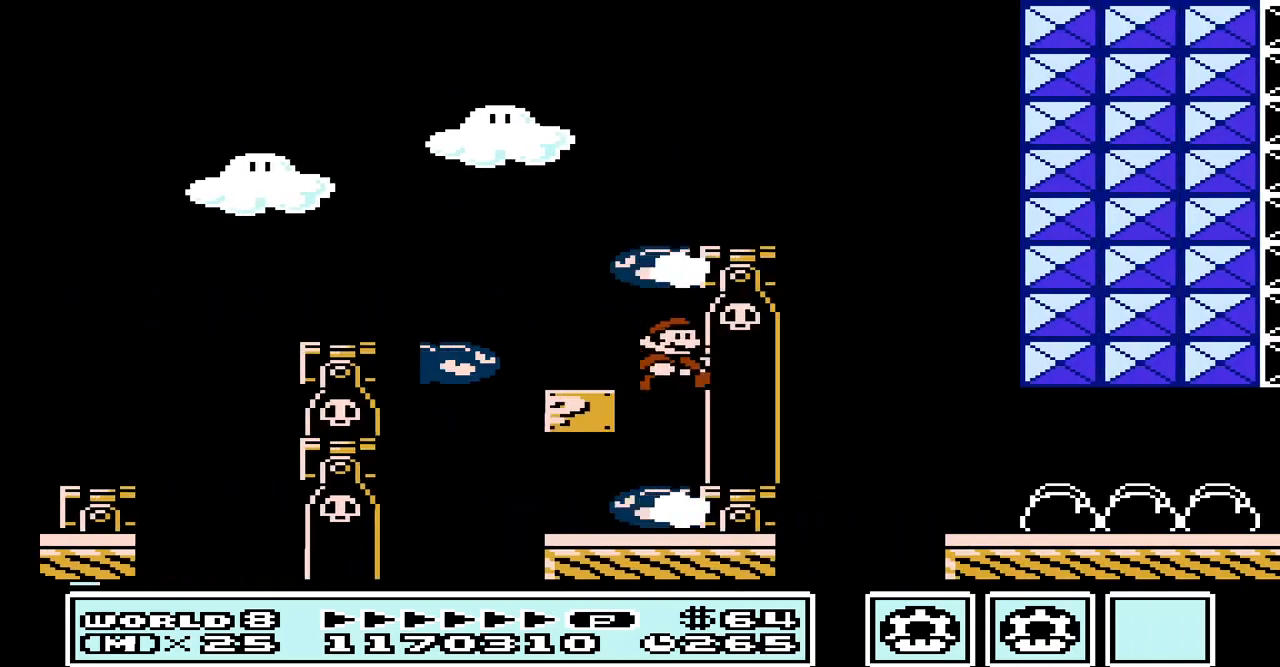
{"buttons": ["B", "DPAD_LEFT"], "events": [[467, "DPAD_LEFT", "down"]]}
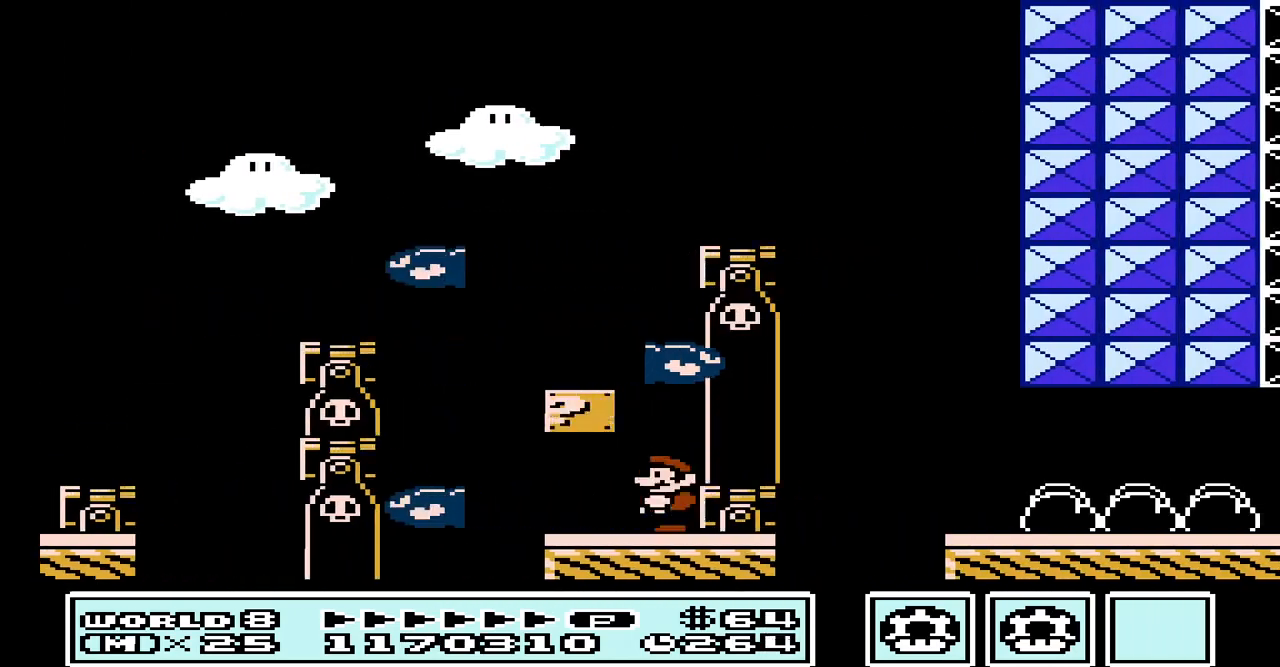
{"buttons": ["B", "DPAD_RIGHT"], "events": [[267, "A", "down"], [267, "DPAD_LEFT", "up"], [333, "DPAD_RIGHT", "down"], [367, "A", "up"]]}
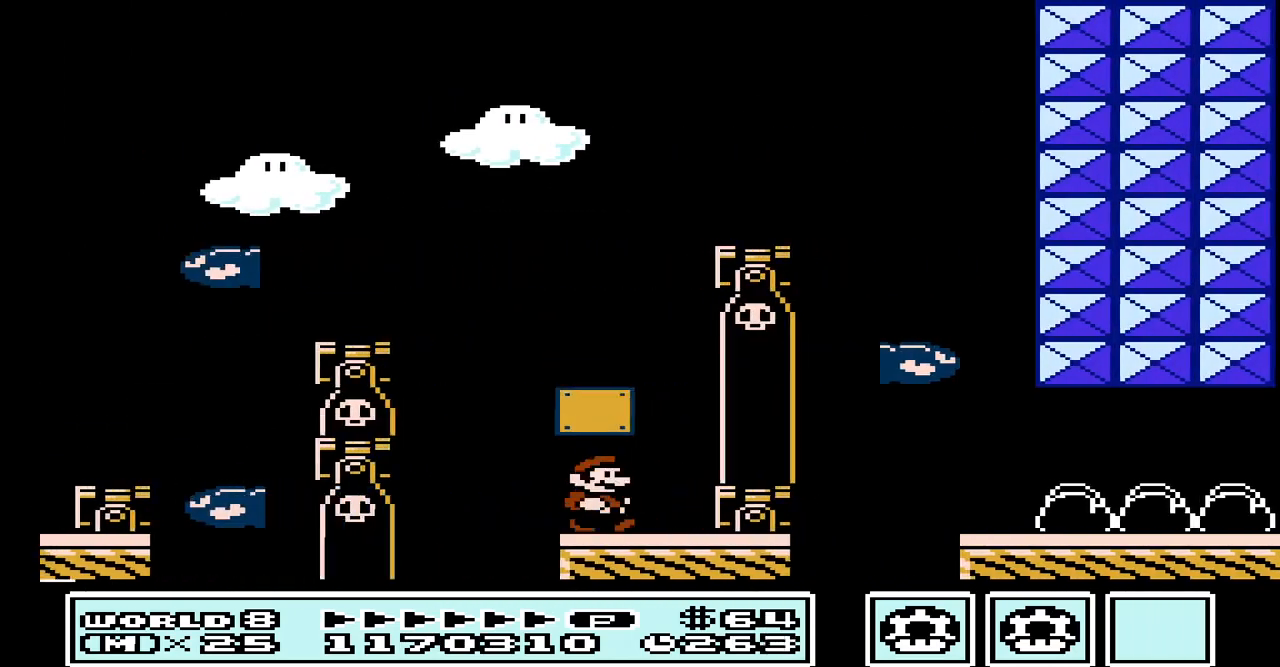
{"buttons": ["B", "DPAD_LEFT"], "events": [[267, "DPAD_RIGHT", "up"], [333, "A", "down"], [367, "DPAD_LEFT", "down"], [500, "A", "up"]]}
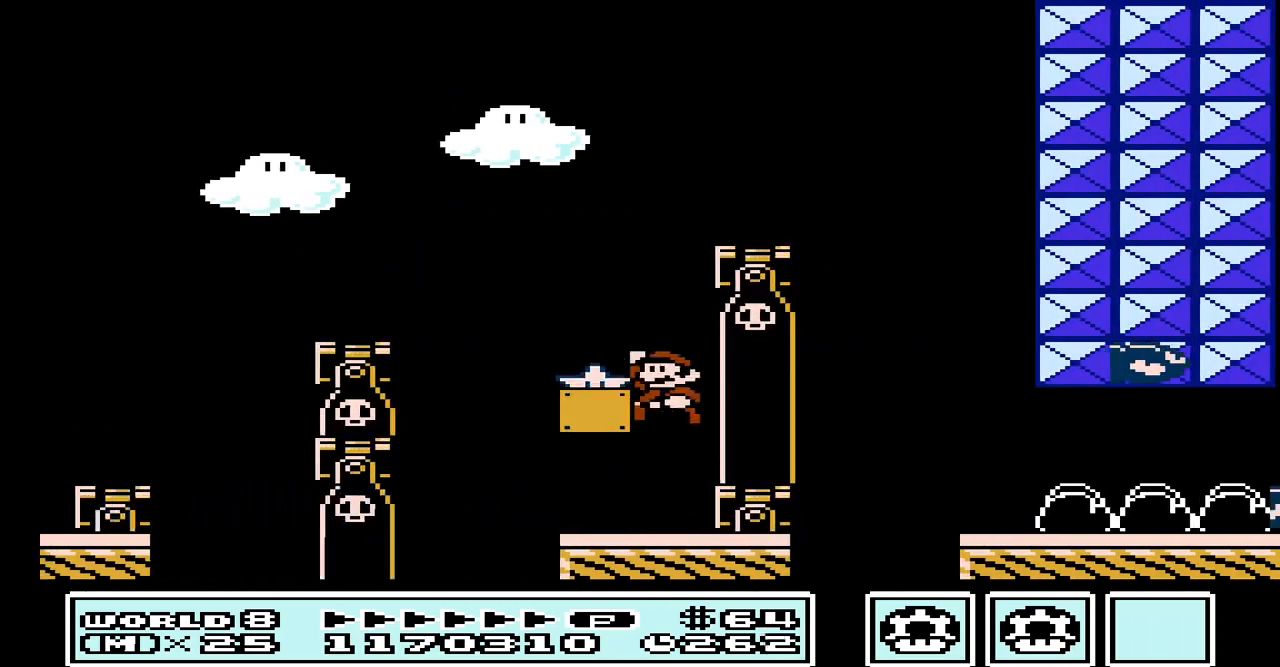
{"buttons": ["A", "B"], "events": [[233, "DPAD_LEFT", "up"], [300, "DPAD_RIGHT", "down"], [400, "DPAD_RIGHT", "up"], [467, "A", "down"]]}
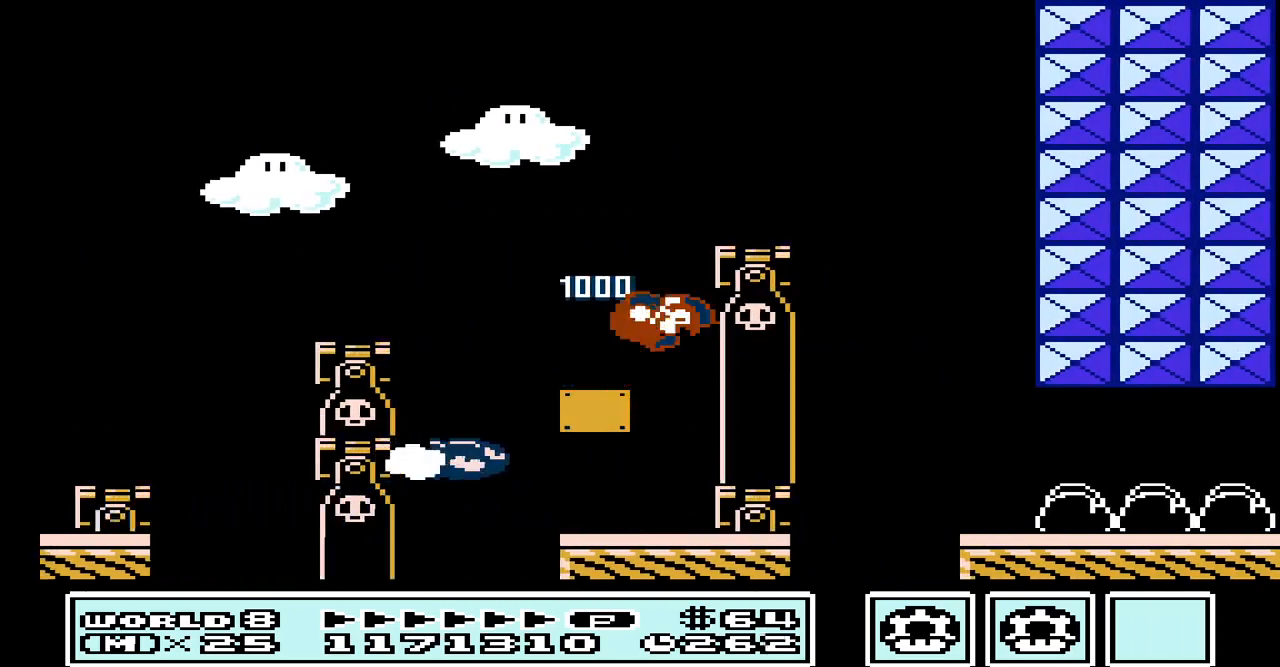
{"buttons": ["B", "DPAD_RIGHT"], "events": [[67, "DPAD_RIGHT", "down"], [267, "A", "up"]]}
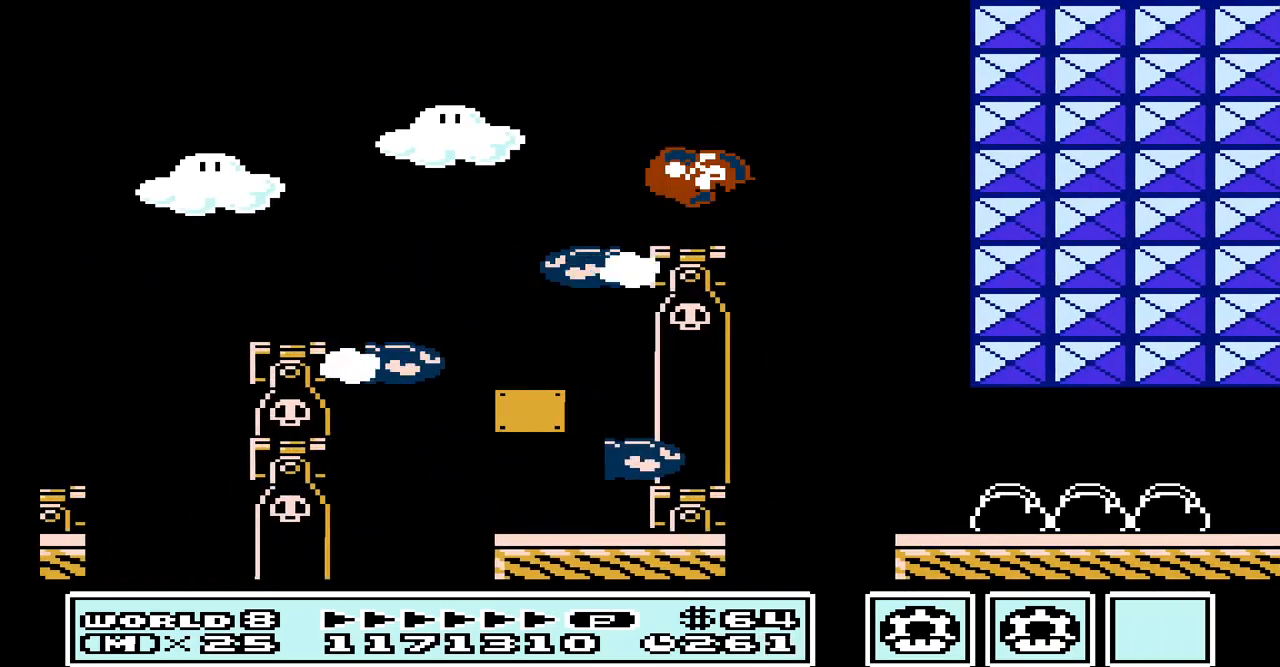
{"buttons": ["B", "DPAD_RIGHT"], "events": []}
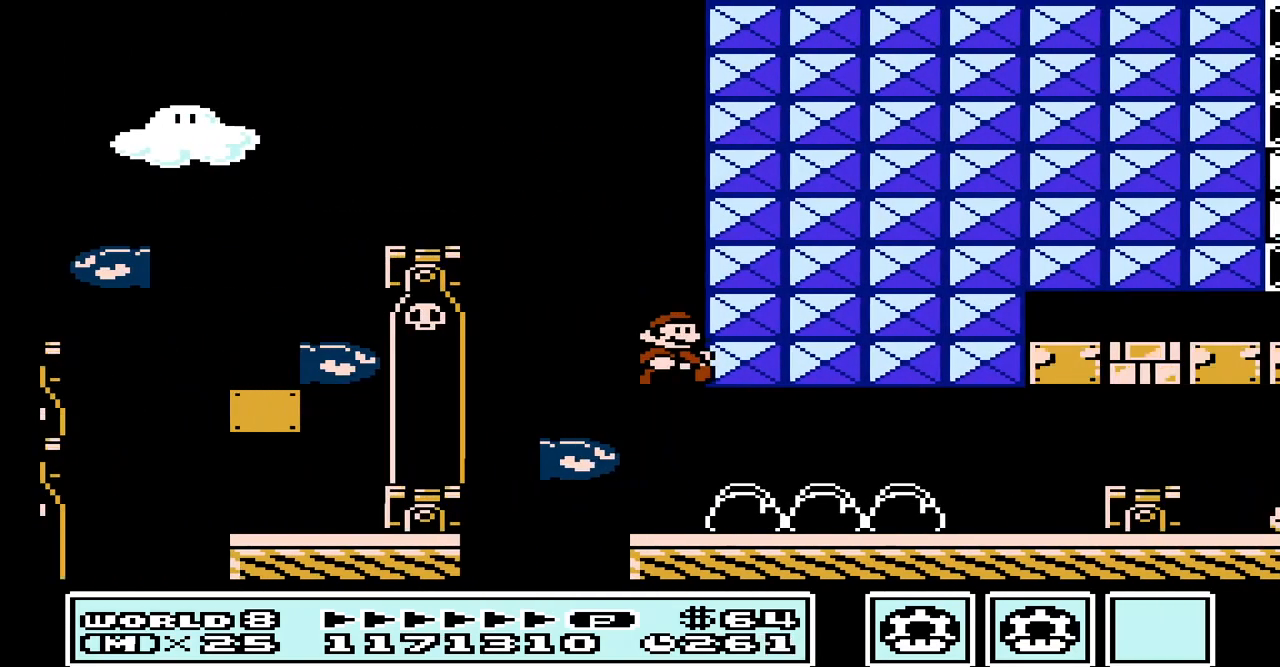
{"buttons": ["B", "DPAD_RIGHT"], "events": []}
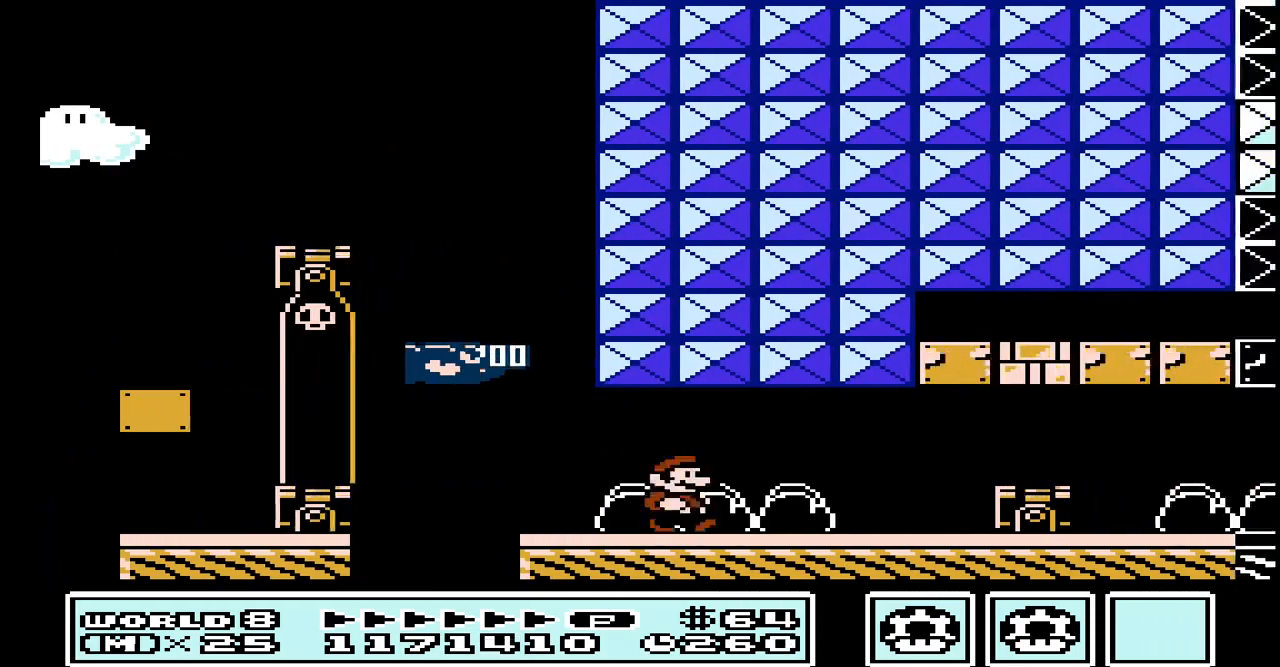
{"buttons": ["B", "DPAD_RIGHT"], "events": [[300, "DPAD_DOWN", "down"], [333, "A", "down"], [333, "DPAD_RIGHT", "up"], [433, "DPAD_RIGHT", "down"], [467, "DPAD_DOWN", "up"], [500, "A", "up"]]}
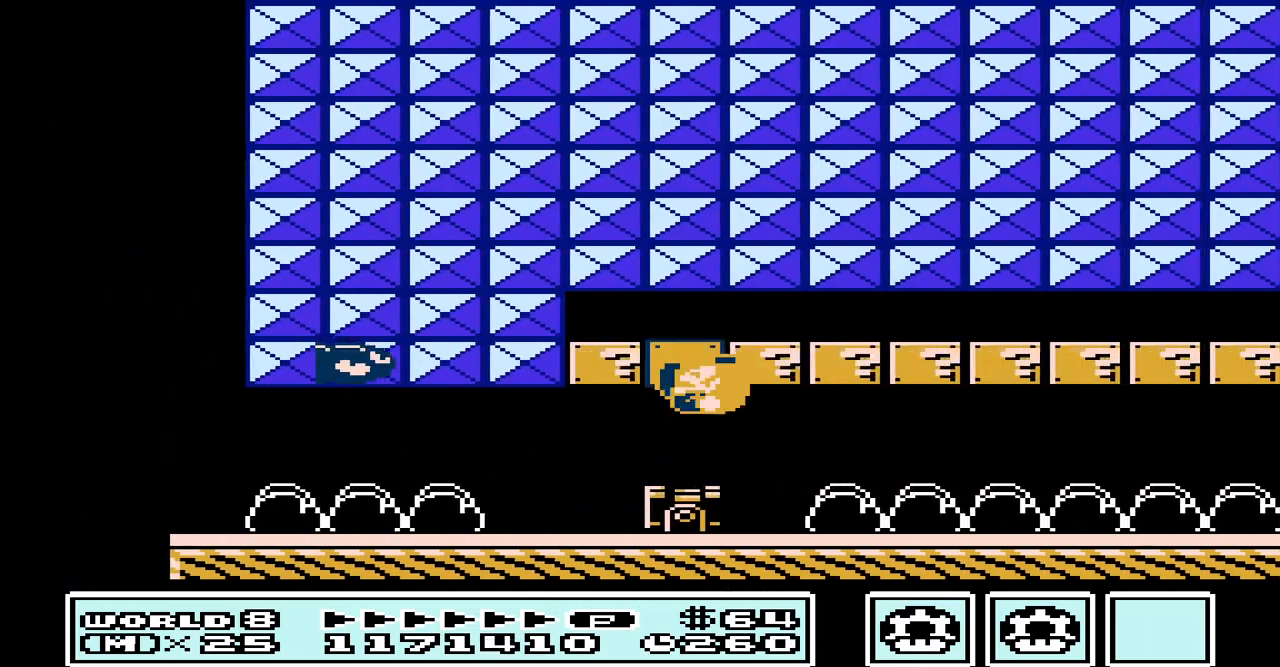
{"buttons": ["B", "DPAD_RIGHT"], "events": []}
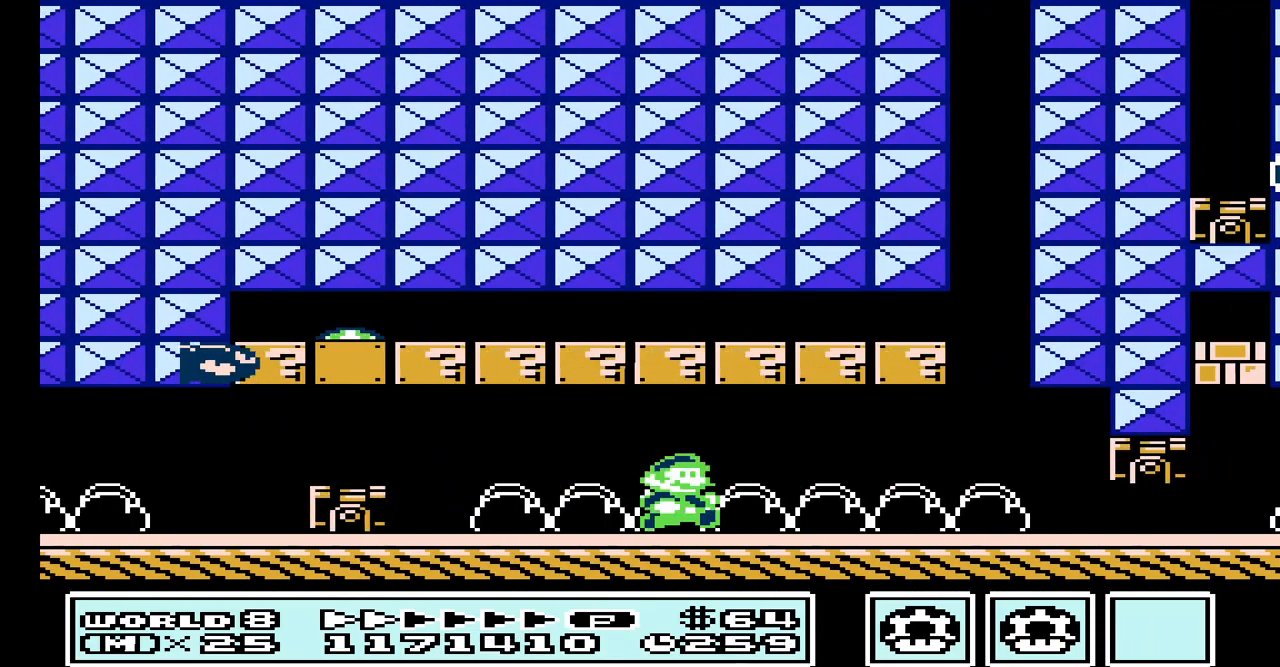
{"buttons": ["B", "DPAD_RIGHT"], "events": []}
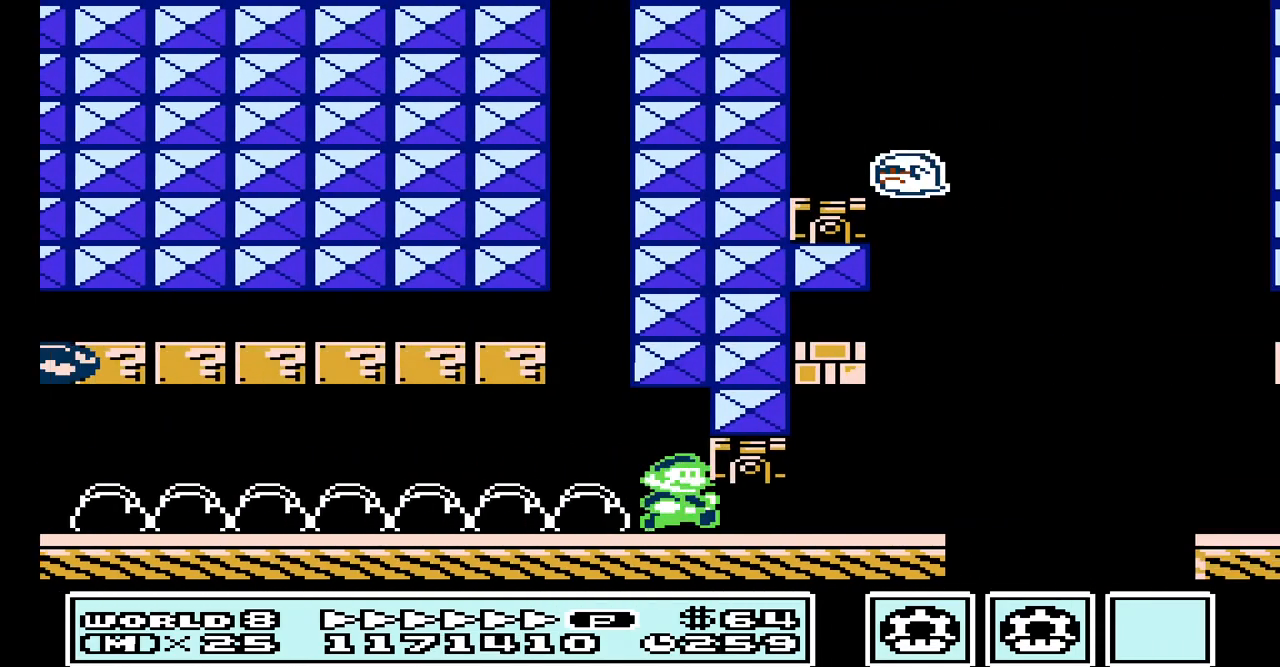
{"buttons": ["B"], "events": [[233, "A", "down"], [400, "DPAD_RIGHT", "up"], [433, "A", "up"]]}
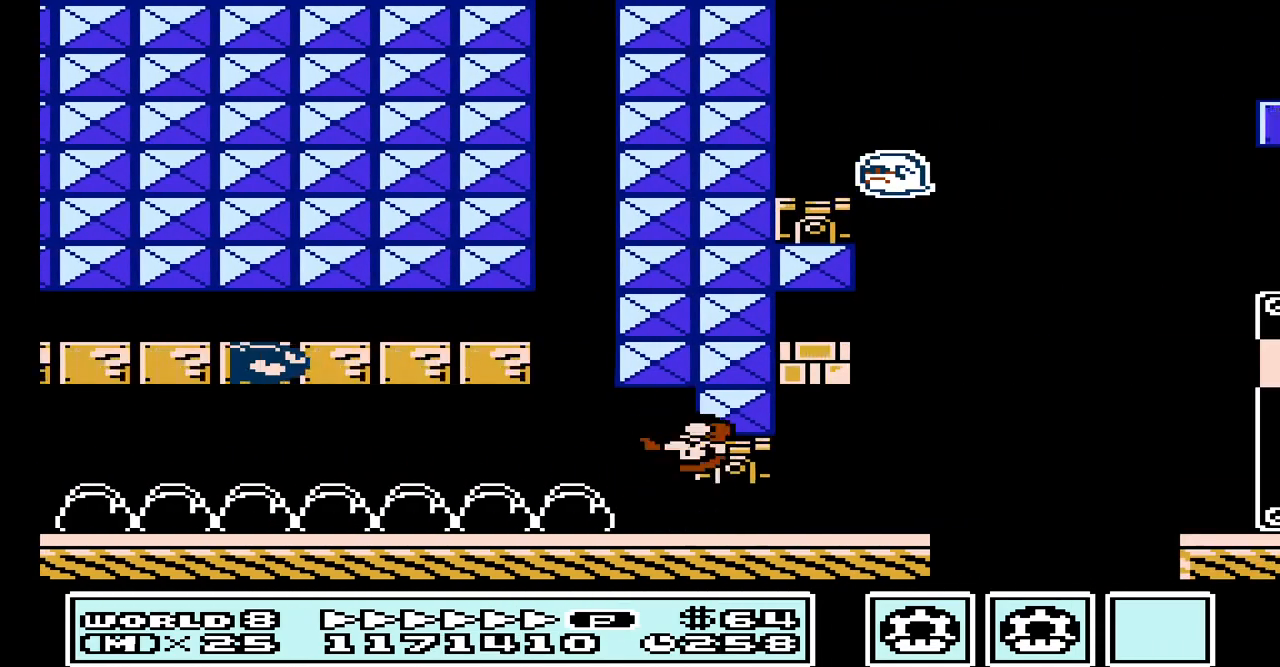
{"buttons": ["B", "DPAD_LEFT"], "events": [[33, "DPAD_RIGHT", "down"], [400, "DPAD_RIGHT", "up"], [467, "DPAD_LEFT", "down"]]}
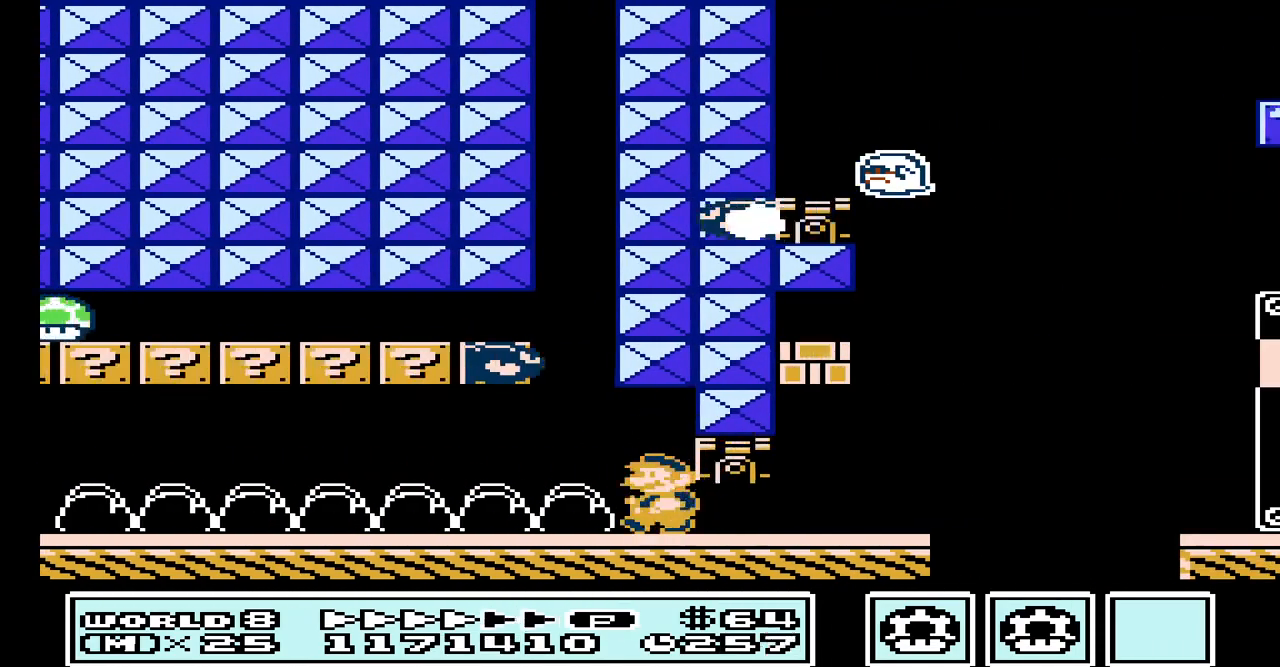
{"buttons": ["B", "DPAD_LEFT"], "events": [[133, "A", "down"], [367, "A", "up"], [367, "DPAD_LEFT", "up"], [467, "DPAD_LEFT", "down"]]}
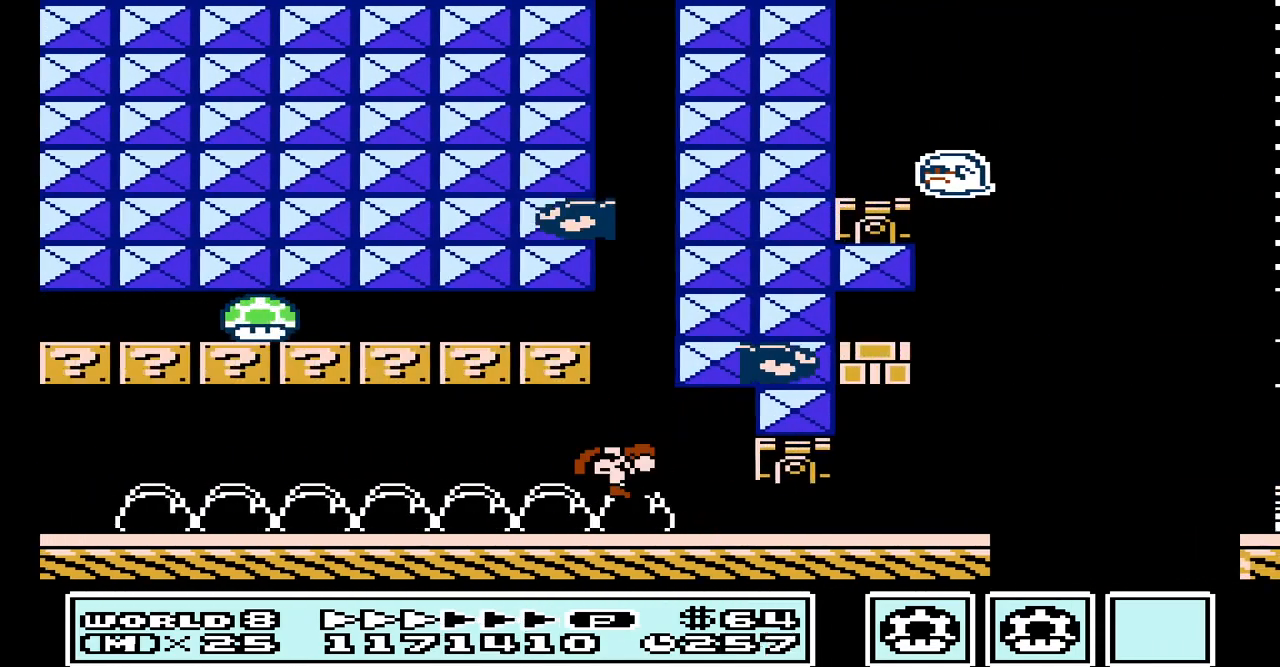
{"buttons": ["B", "DPAD_RIGHT"], "events": [[200, "DPAD_LEFT", "up"], [300, "DPAD_RIGHT", "down"]]}
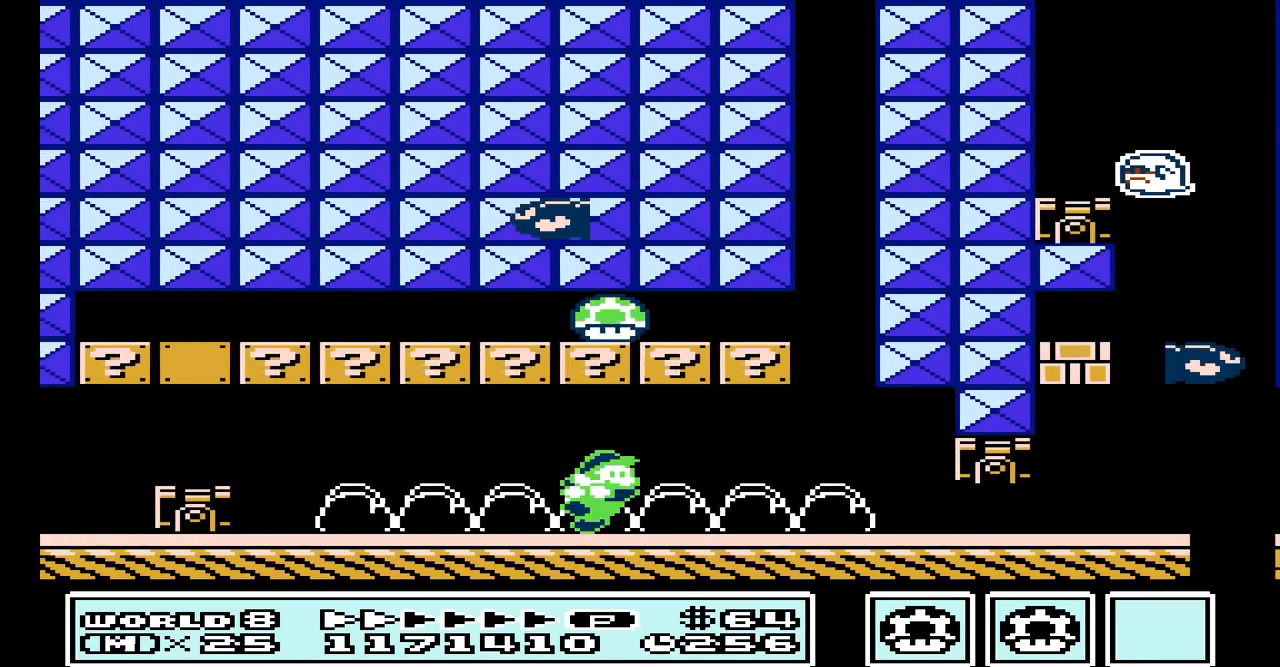
{"buttons": ["B", "DPAD_RIGHT"], "events": []}
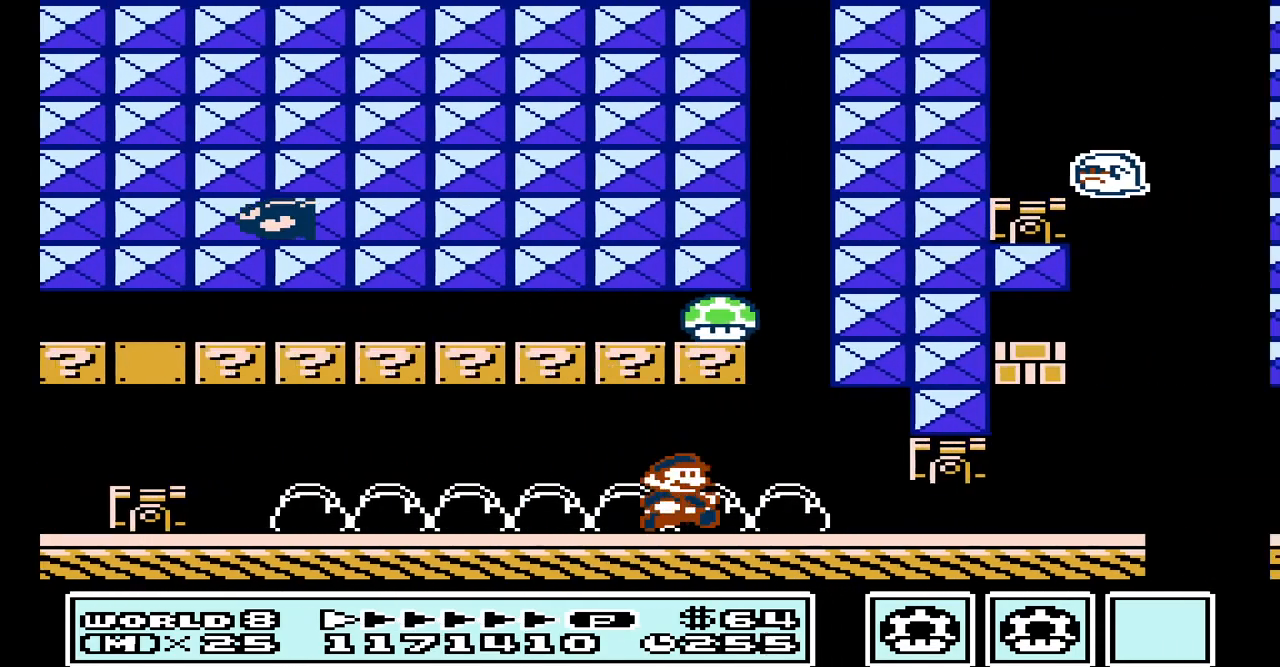
{"buttons": ["B", "DPAD_DOWN"], "events": [[200, "DPAD_DOWN", "down"], [233, "DPAD_RIGHT", "up"]]}
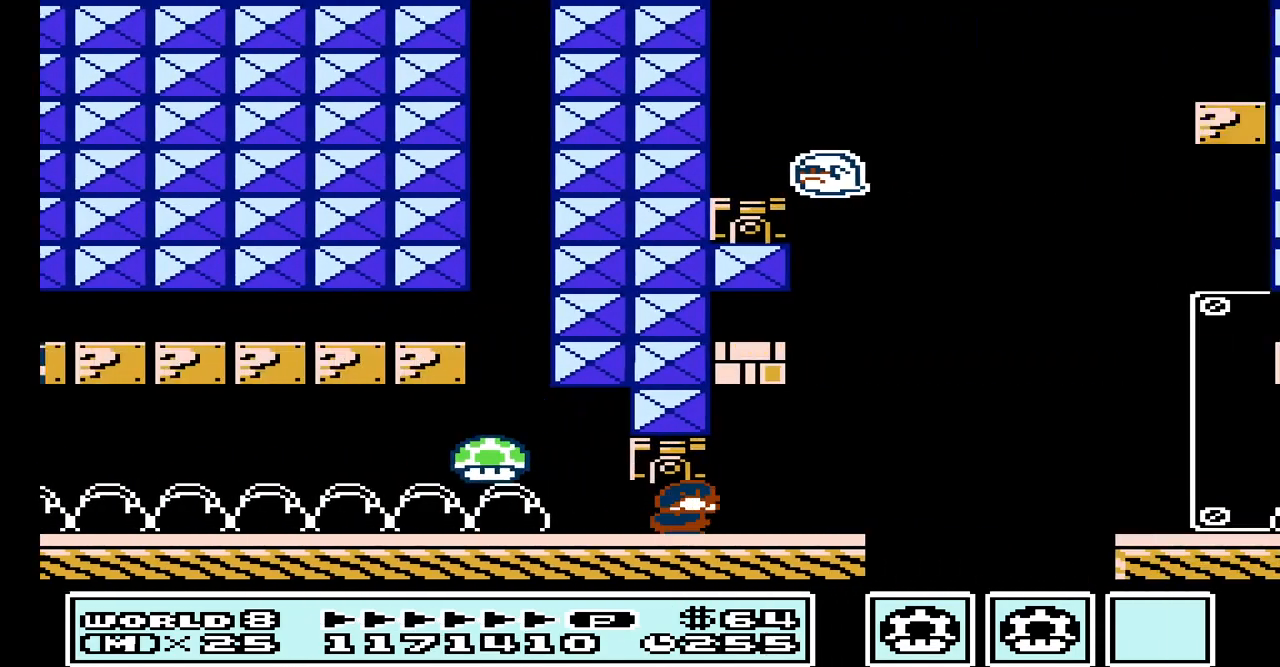
{"buttons": ["A", "B", "DPAD_RIGHT"], "events": [[67, "DPAD_RIGHT", "down"], [133, "DPAD_DOWN", "up"], [267, "A", "down"]]}
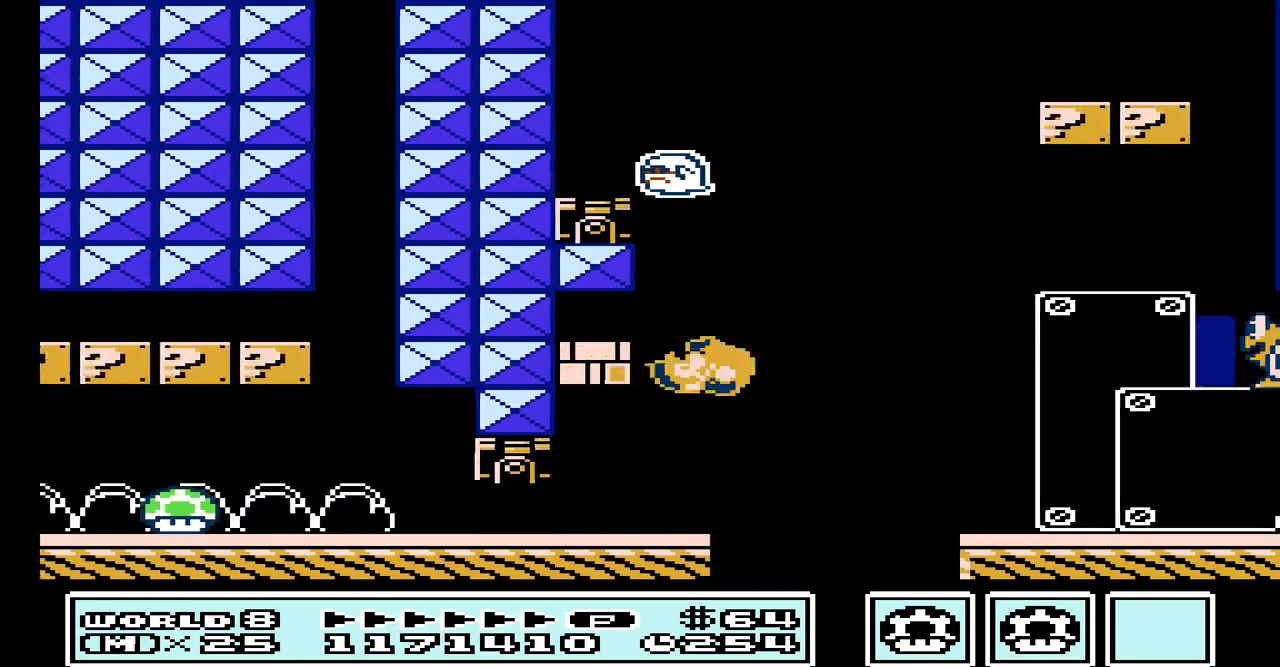
{"buttons": ["B"], "events": [[433, "A", "up"], [467, "DPAD_RIGHT", "up"]]}